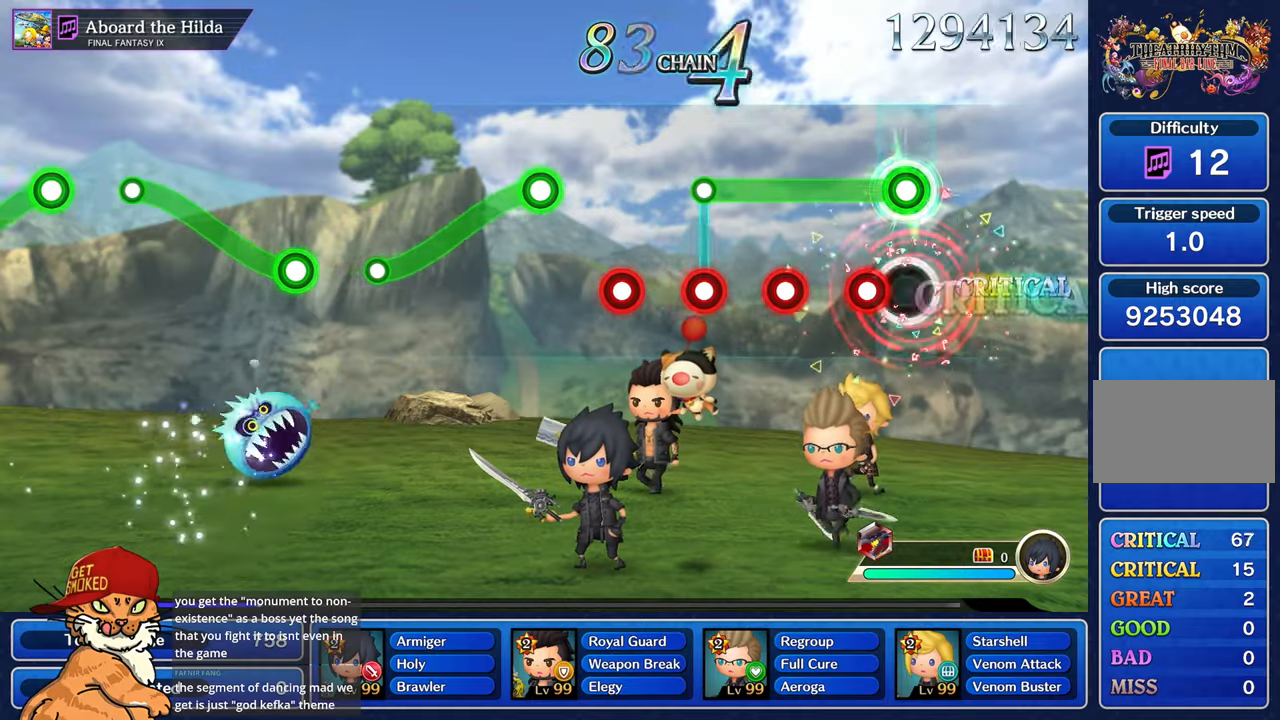
Gameplay with a controller (PlayStation layout); each line is a JSON object with the inputs held at the frame after it (dt_ms = milliseconds from this image to that frame). "events" lists button and stick changes between this image and that frame as [ms after this image, input, new state], when the widget could be followed in between. Not read: L3 R3.
{"dt_ms": 500, "buttons": ["L1"], "left_stick": "center", "right_stick": "center", "events": [[33, "R1", "up"], [133, "R1", "down"], [250, "R1", "up"], [383, "R1", "down"], [467, "R1", "up"]]}
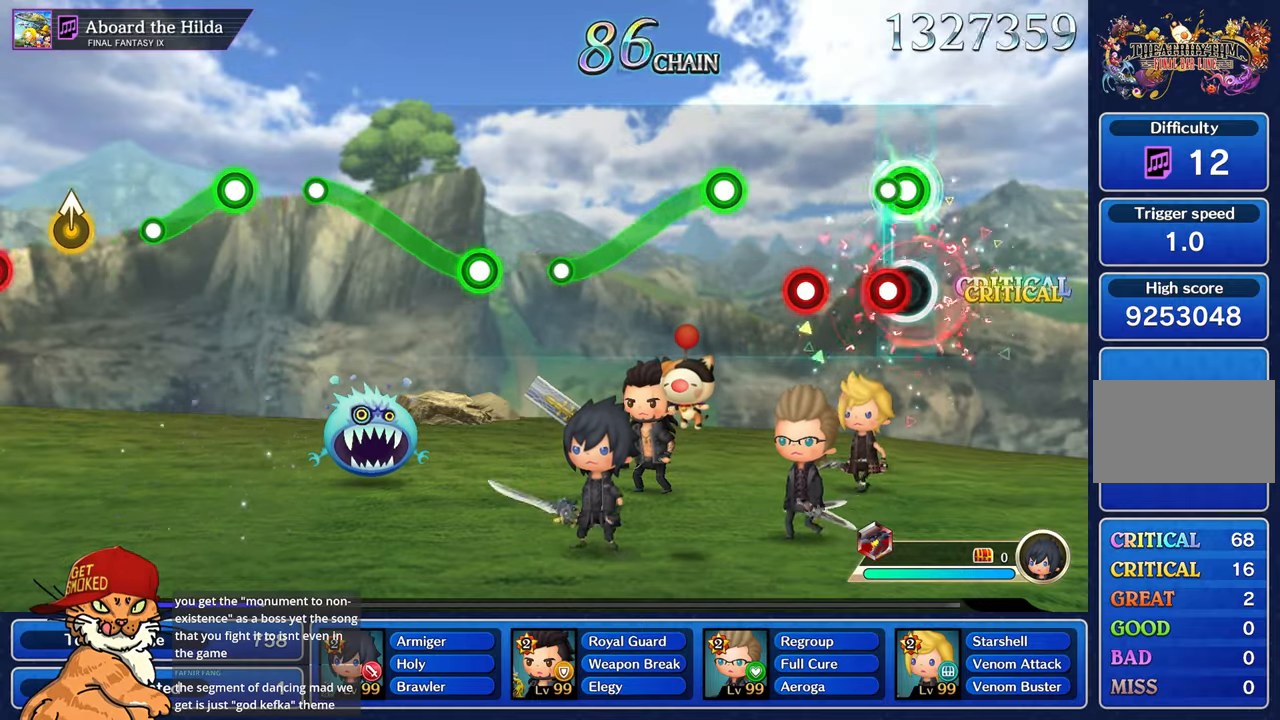
{"dt_ms": 1000, "buttons": [], "left_stick": "center", "right_stick": "center"}
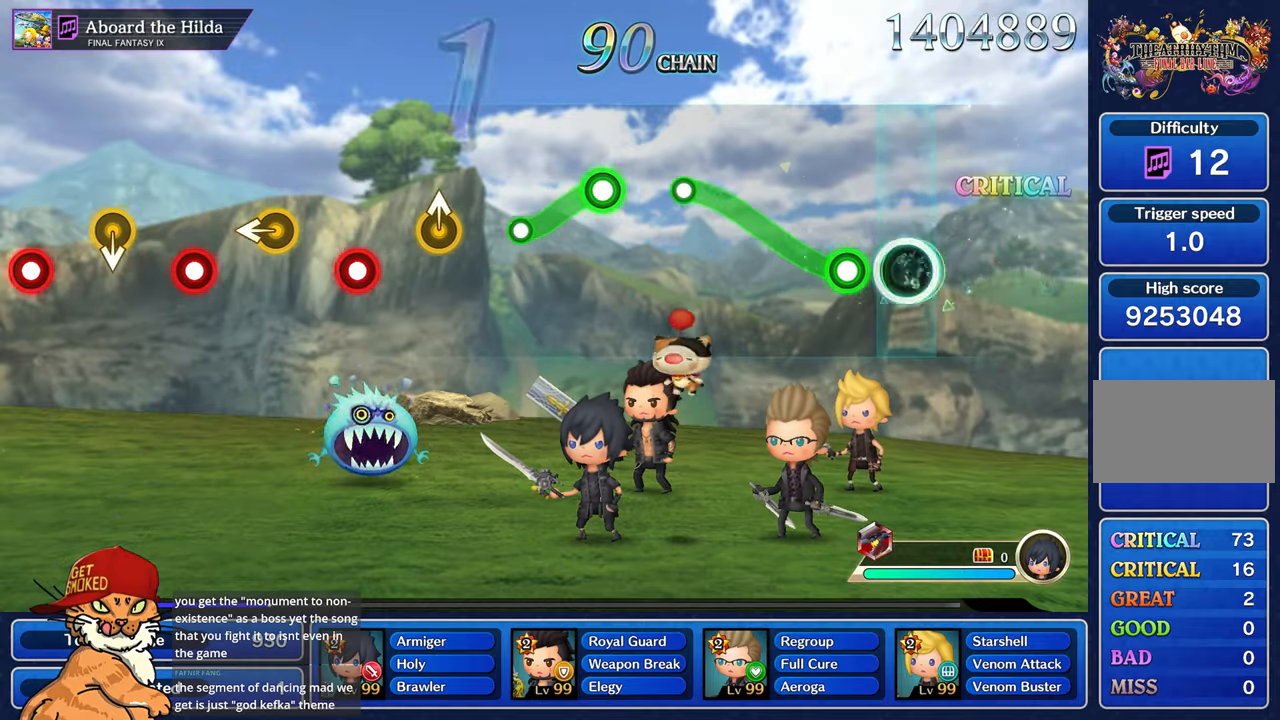
{"dt_ms": 500, "buttons": ["R1"], "left_stick": "up-left", "right_stick": "center", "events": [[167, "R1", "down"], [167, "left_stick", "up-left"]]}
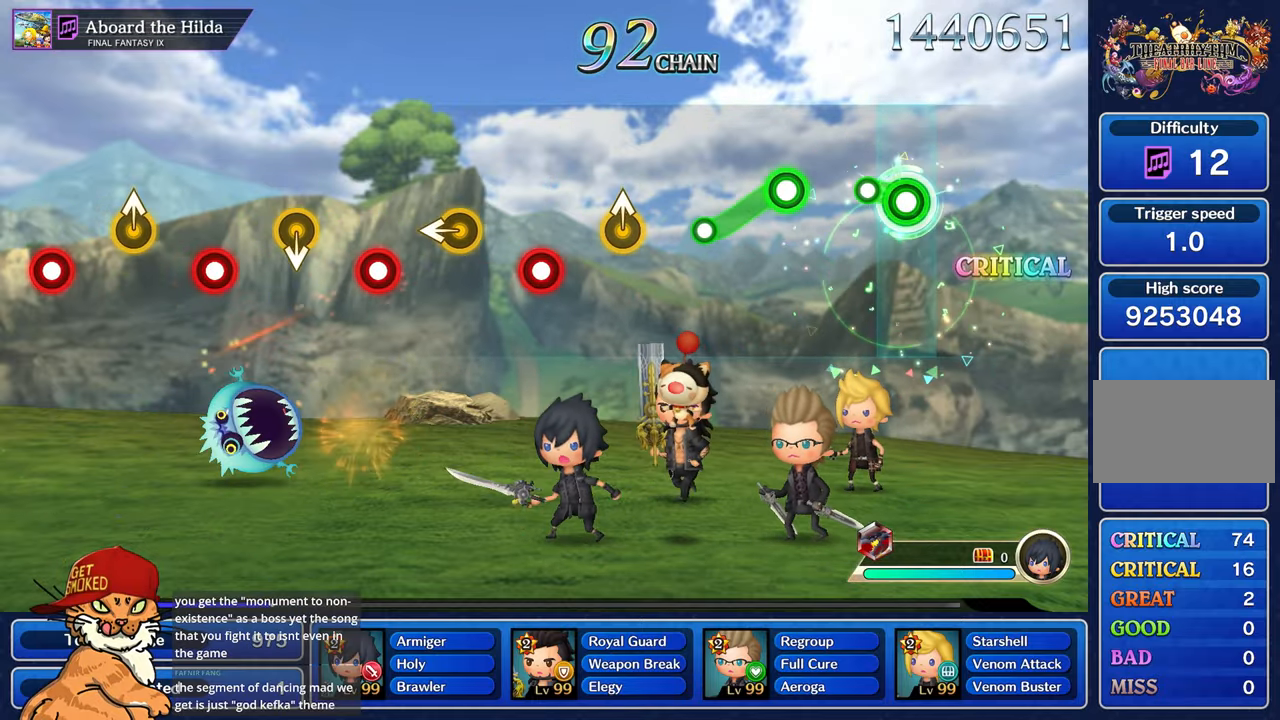
{"dt_ms": 500, "buttons": ["R1"], "left_stick": "down", "right_stick": "center", "events": [[117, "R1", "up"], [133, "left_stick", "center"], [367, "R1", "down"], [400, "left_stick", "down"]]}
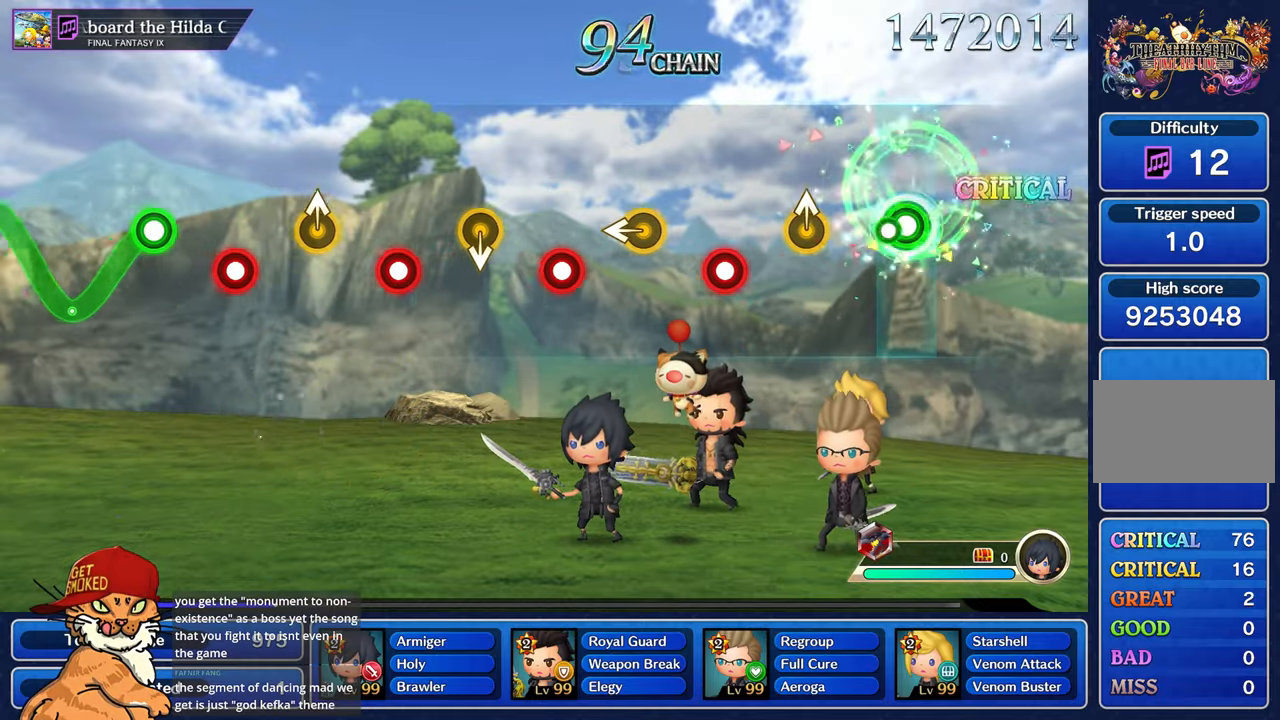
{"dt_ms": 500, "buttons": [], "left_stick": "center", "right_stick": "center", "events": [[100, "R1", "up"], [100, "left_stick", "center"], [300, "left_stick", "up-left"], [467, "left_stick", "center"]]}
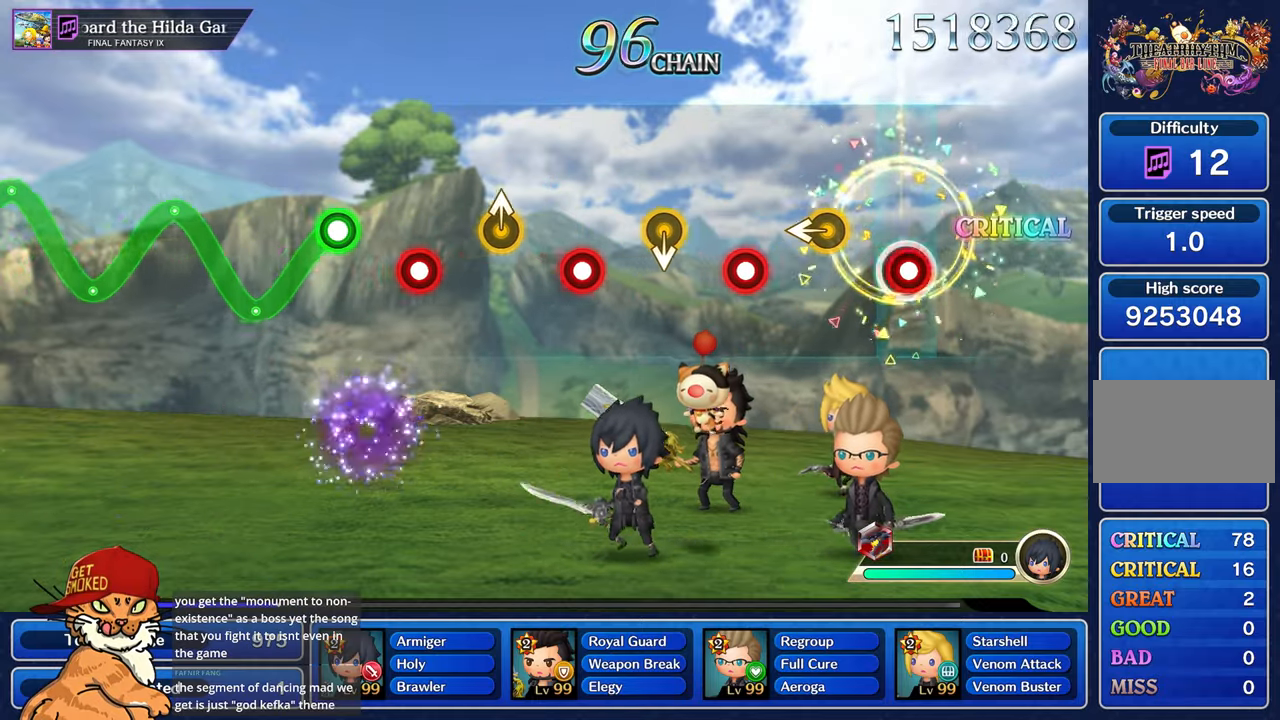
{"dt_ms": 500, "buttons": ["R1"], "left_stick": "center", "right_stick": "center", "events": [[33, "R1", "down"], [217, "R1", "up"], [250, "left_stick", "left"], [467, "left_stick", "center"], [483, "R1", "down"]]}
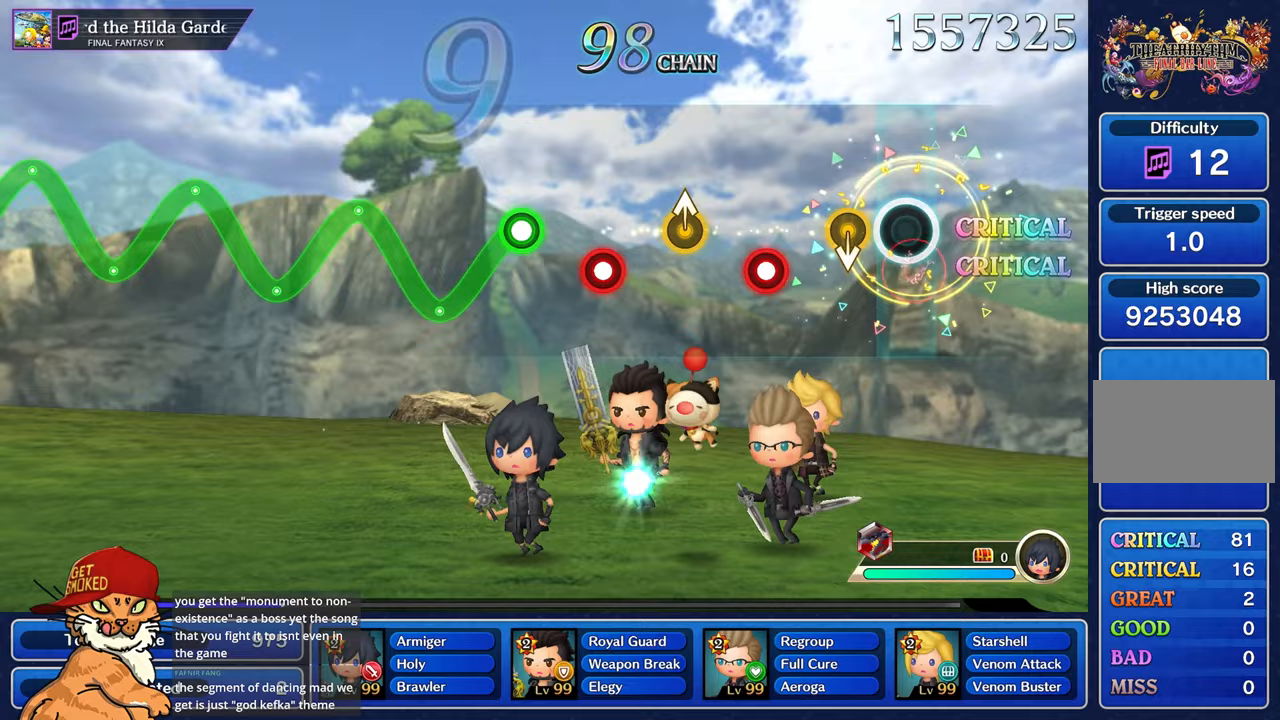
{"dt_ms": 500, "buttons": ["R1"], "left_stick": "center", "right_stick": "center", "events": [[150, "R1", "up"], [417, "R1", "down"]]}
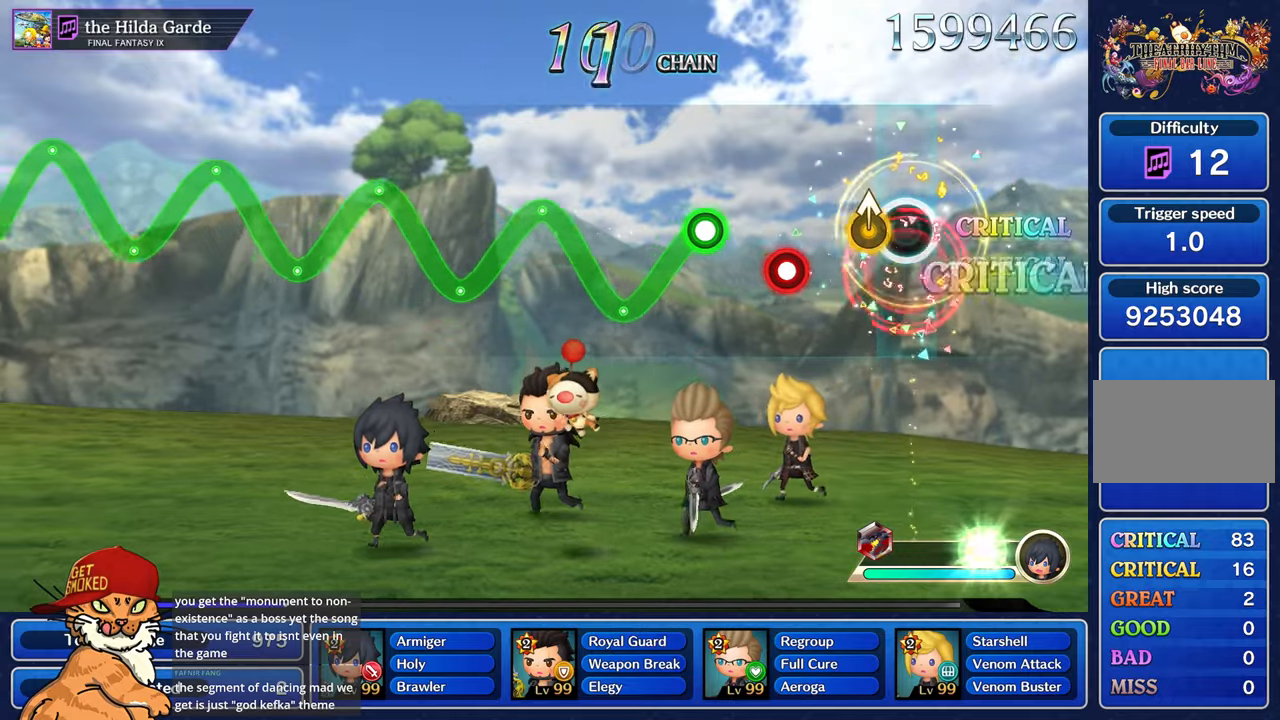
{"dt_ms": 500, "buttons": [], "left_stick": "center", "right_stick": "center", "events": [[100, "R1", "up"], [117, "left_stick", "up-left"], [300, "left_stick", "center"], [333, "R1", "down"], [450, "R1", "up"]]}
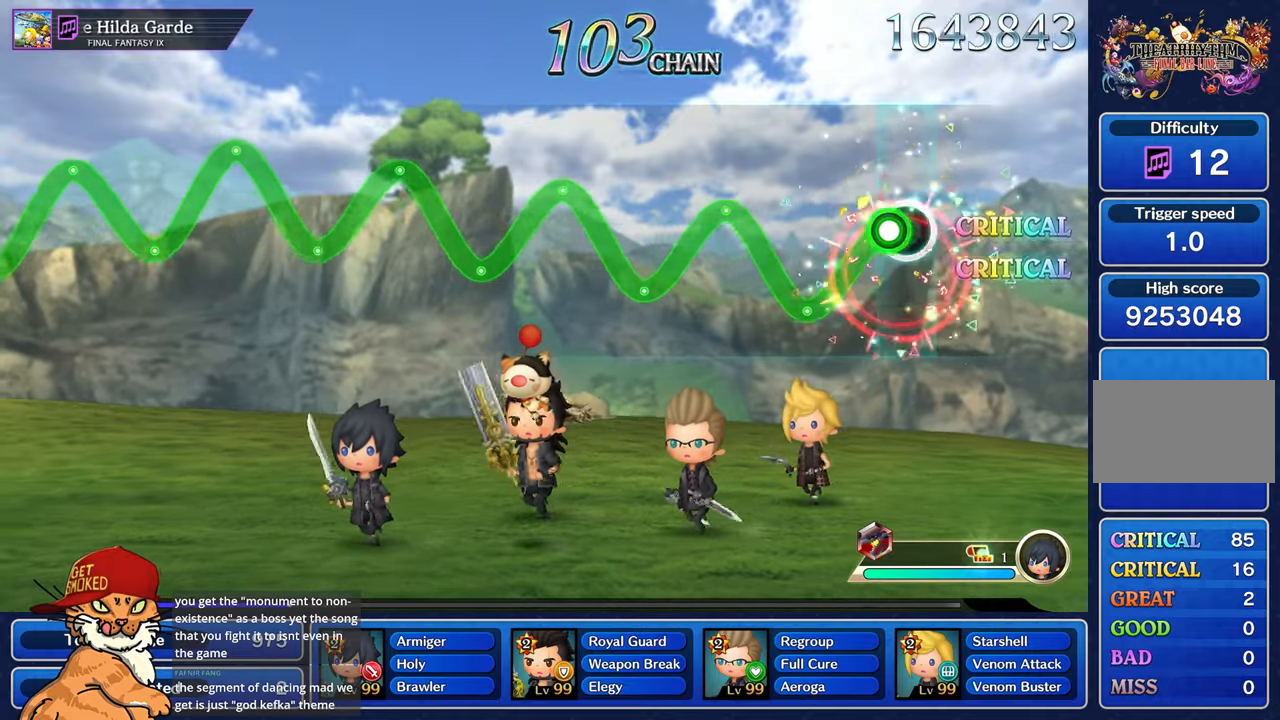
{"dt_ms": 500, "buttons": ["R1"], "left_stick": "up", "right_stick": "center"}